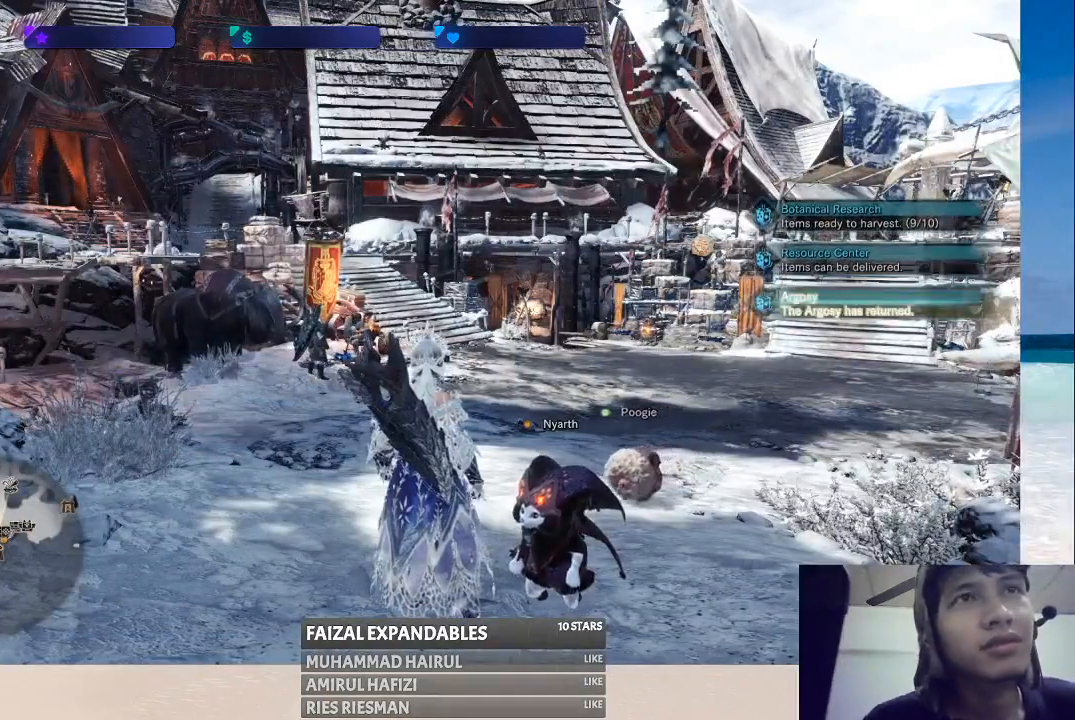
Gameplay with a controller (Xbox layout); each line is a JSON object with the inputs held at the frame after it. "events" lists button and stick changes between this image and that frame as [ms after this image, input, new state], when the widget could be followed in between. Not read: L1 L3 R1 R3.
{"buttons": [], "left_stick": "up-right", "right_stick": "center", "events": [[433, "left_stick", "up-right"]]}
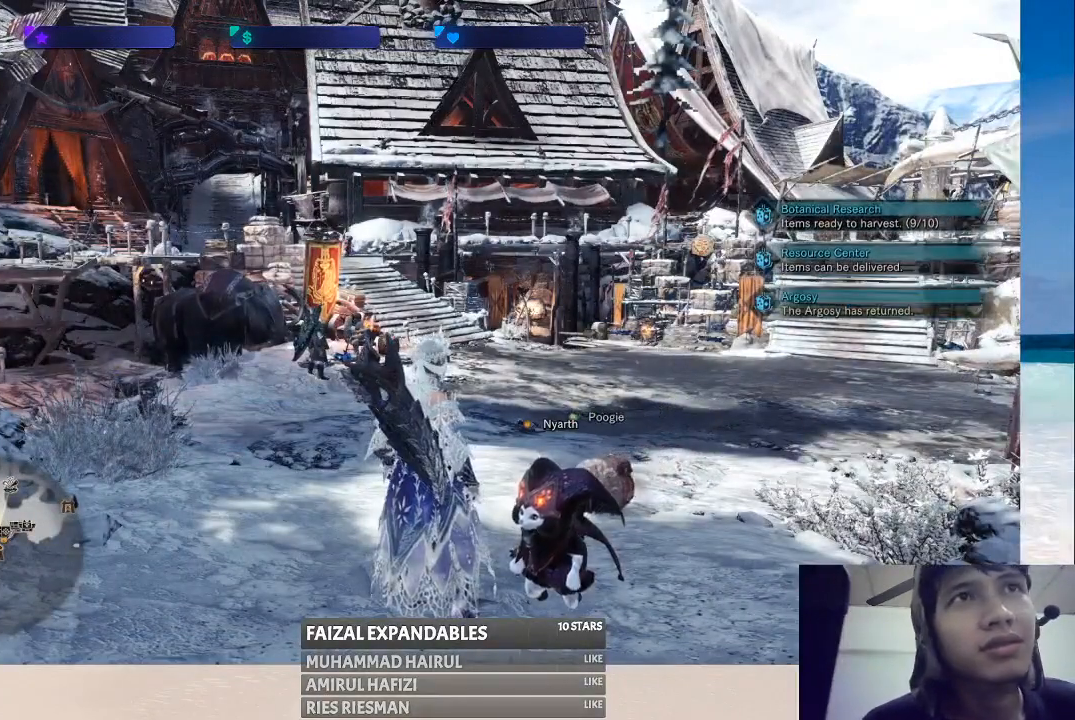
{"buttons": [], "left_stick": "up", "right_stick": "center", "events": [[250, "left_stick", "up"]]}
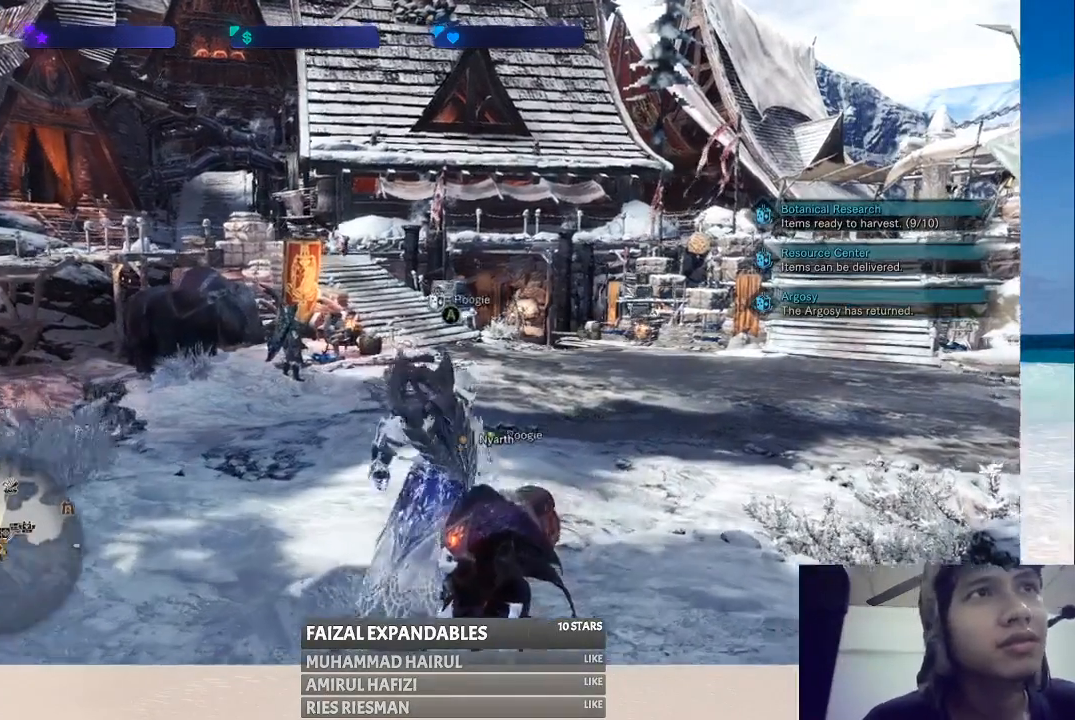
{"buttons": [], "left_stick": "up", "right_stick": "right", "events": [[267, "right_stick", "right"]]}
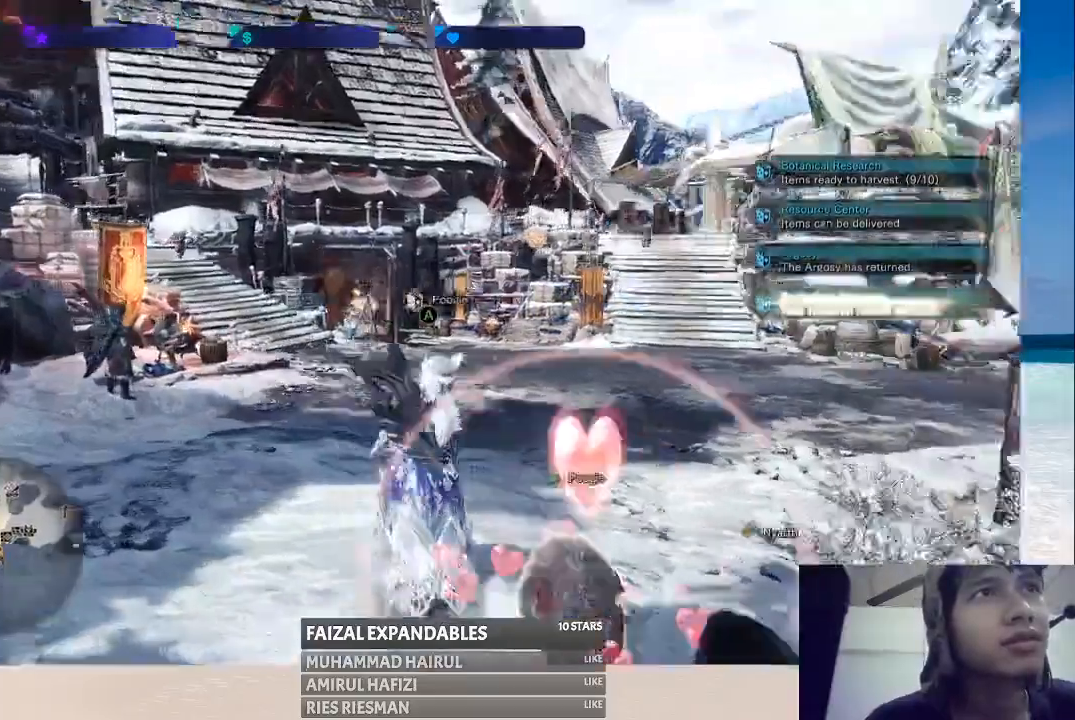
{"buttons": [], "left_stick": "up", "right_stick": "right", "events": [[33, "right_stick", "center"], [400, "right_stick", "right"]]}
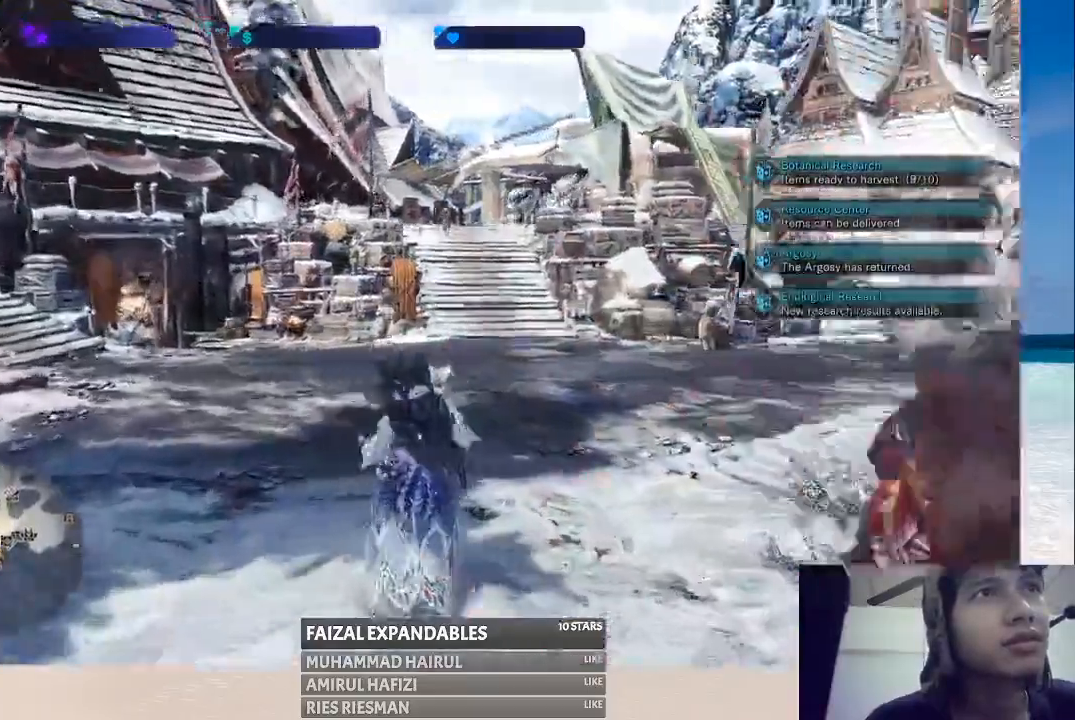
{"buttons": [], "left_stick": "up-left", "right_stick": "center", "events": [[33, "left_stick", "up-left"], [400, "right_stick", "center"]]}
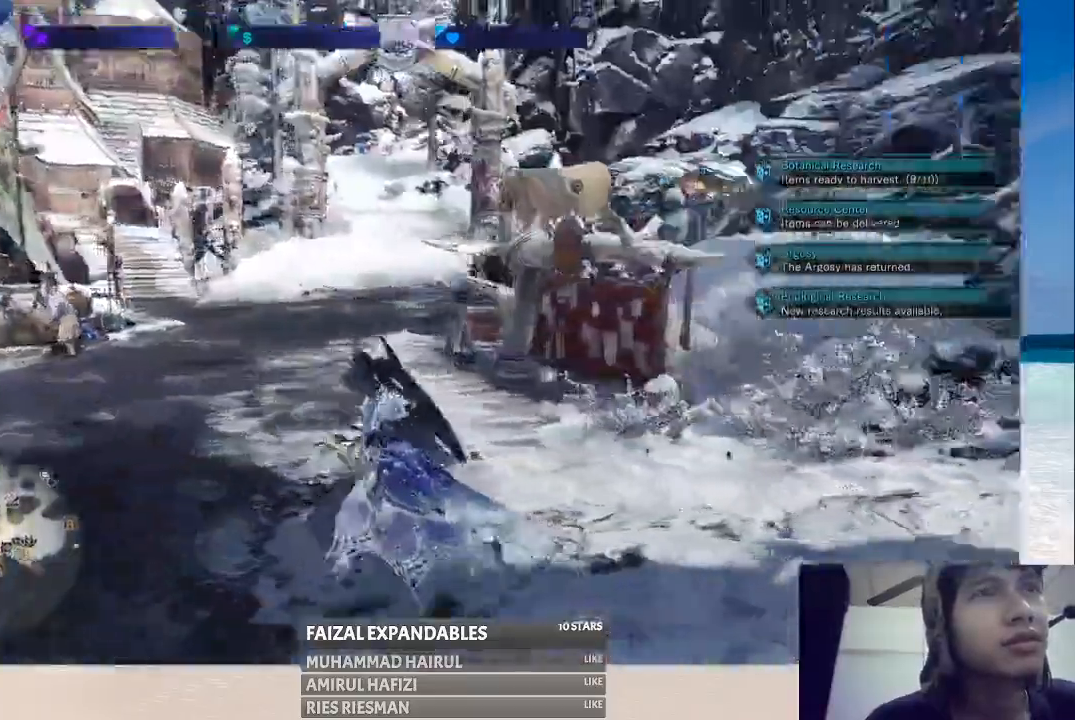
{"buttons": [], "left_stick": "up-left", "right_stick": "center", "events": [[50, "left_stick", "up"], [117, "right_stick", "right"], [200, "left_stick", "up-left"], [367, "right_stick", "center"]]}
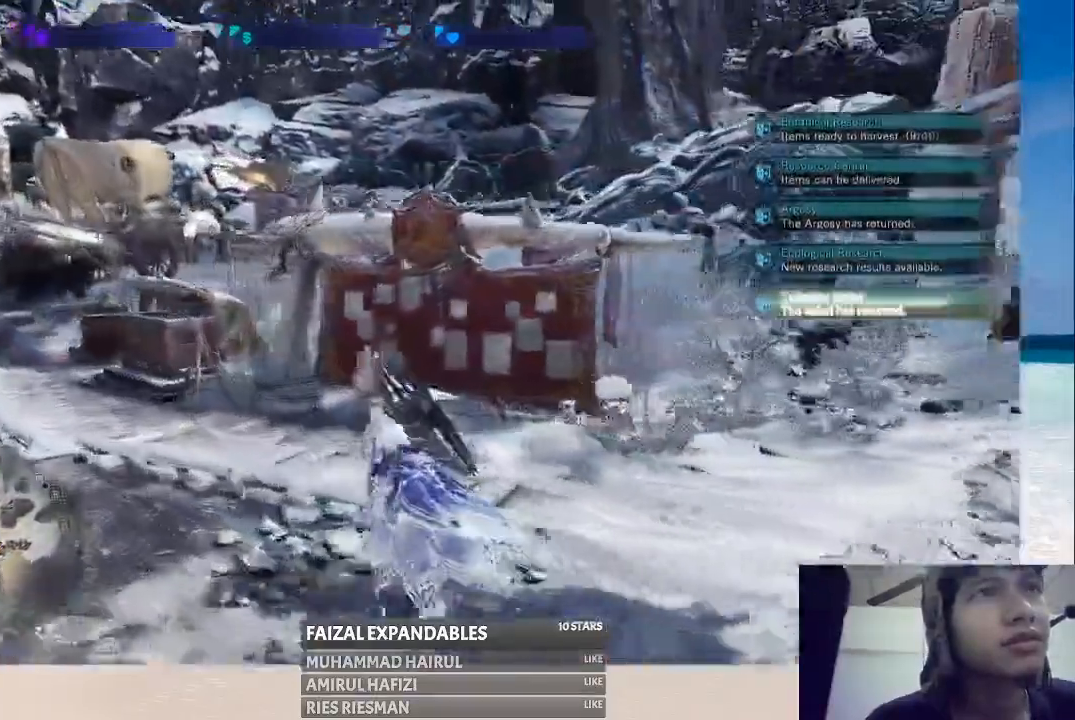
{"buttons": [], "left_stick": "up", "right_stick": "center", "events": [[150, "right_stick", "right"], [367, "left_stick", "up"], [383, "right_stick", "center"]]}
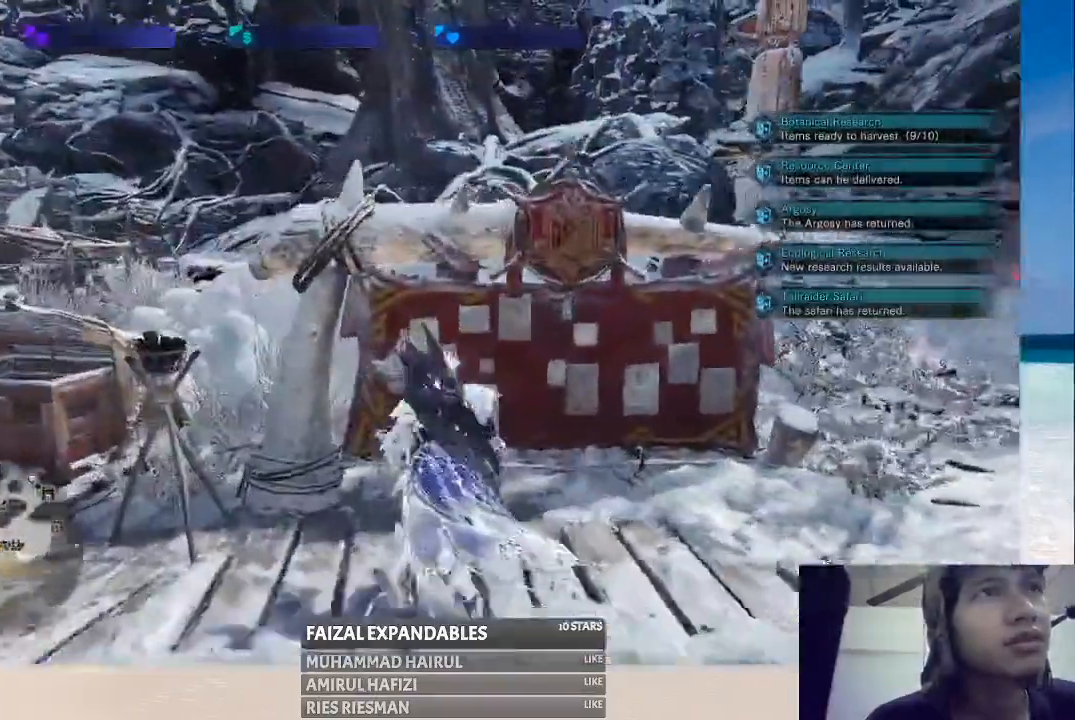
{"buttons": [], "left_stick": "center", "right_stick": "center", "events": [[100, "left_stick", "center"]]}
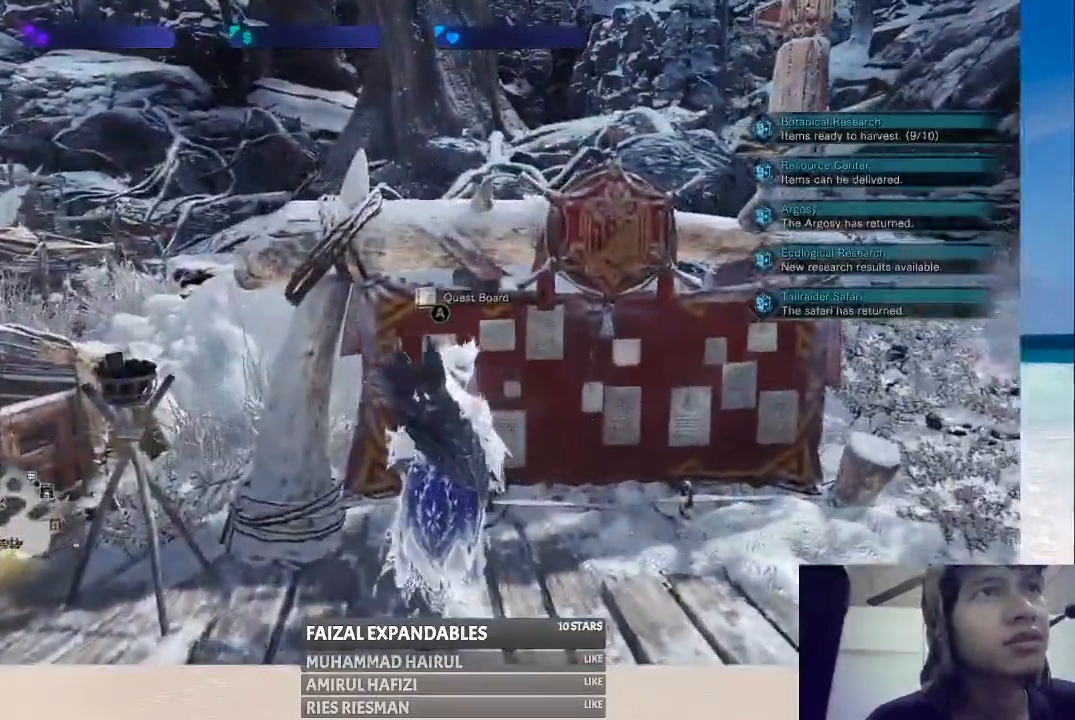
{"buttons": [], "left_stick": "left", "right_stick": "left", "events": [[167, "left_stick", "right"], [383, "left_stick", "center"], [433, "right_stick", "left"], [450, "left_stick", "left"]]}
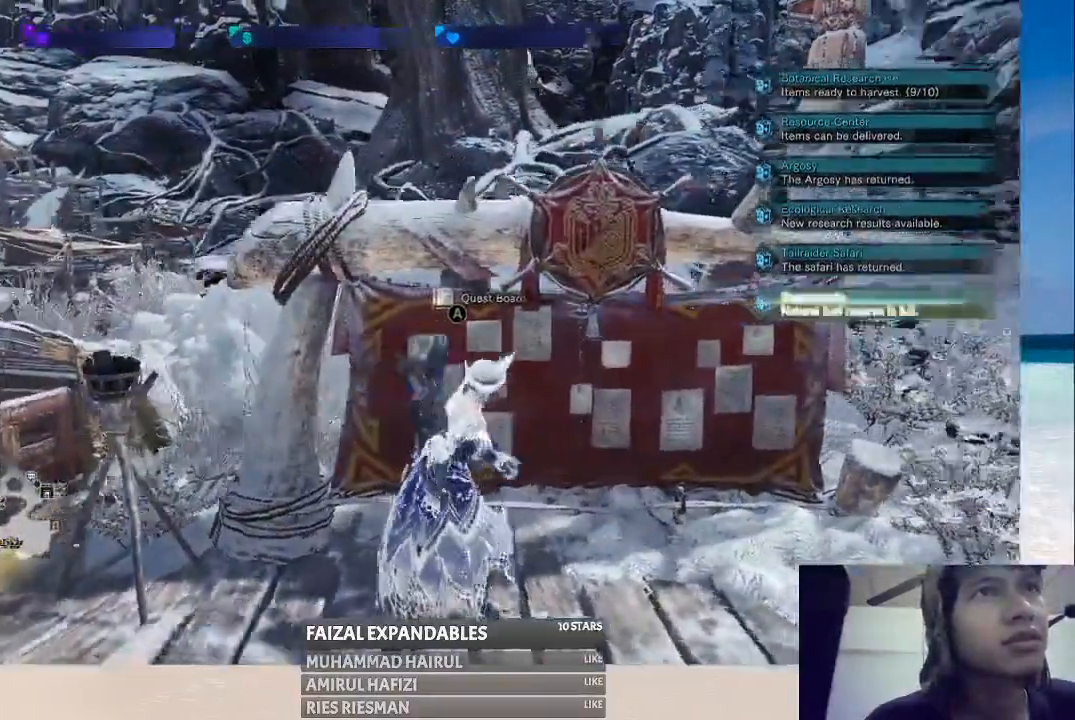
{"buttons": [], "left_stick": "left", "right_stick": "center", "events": [[117, "right_stick", "center"]]}
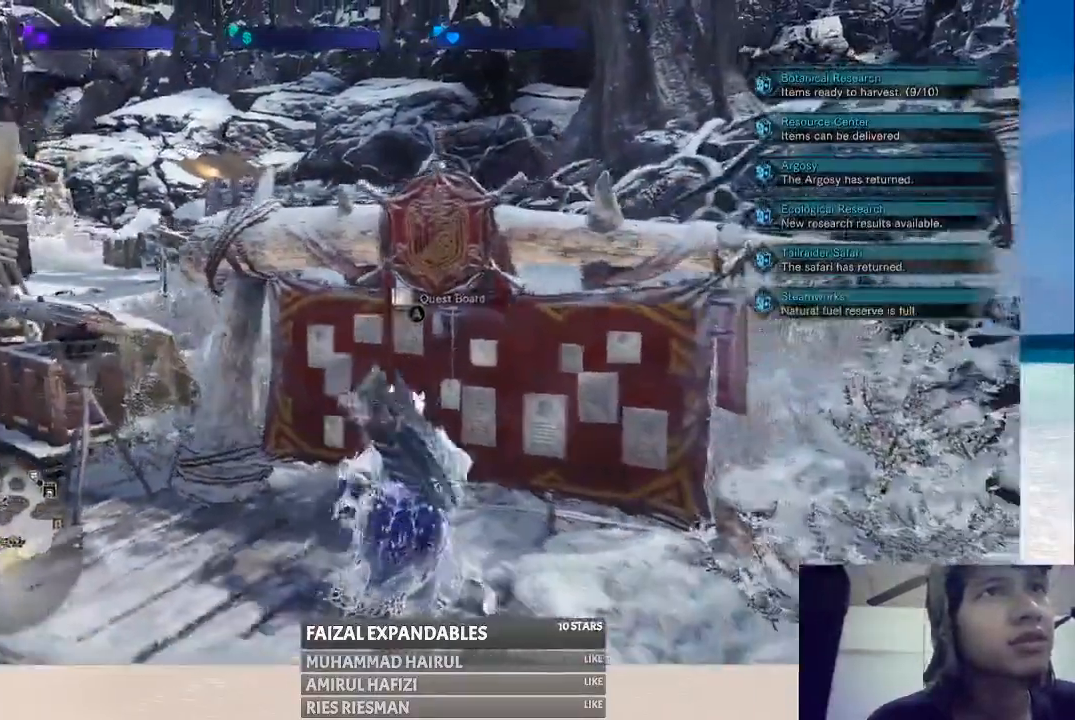
{"buttons": [], "left_stick": "left", "right_stick": "center", "events": [[17, "right_stick", "right"], [350, "right_stick", "center"]]}
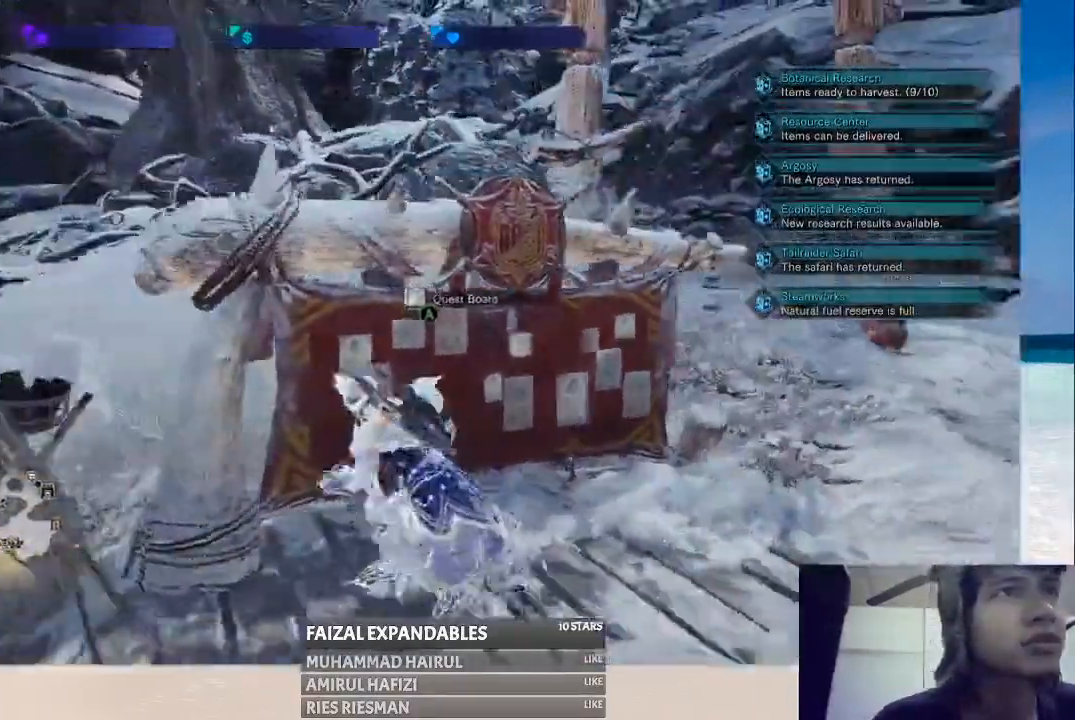
{"buttons": [], "left_stick": "left", "right_stick": "center", "events": []}
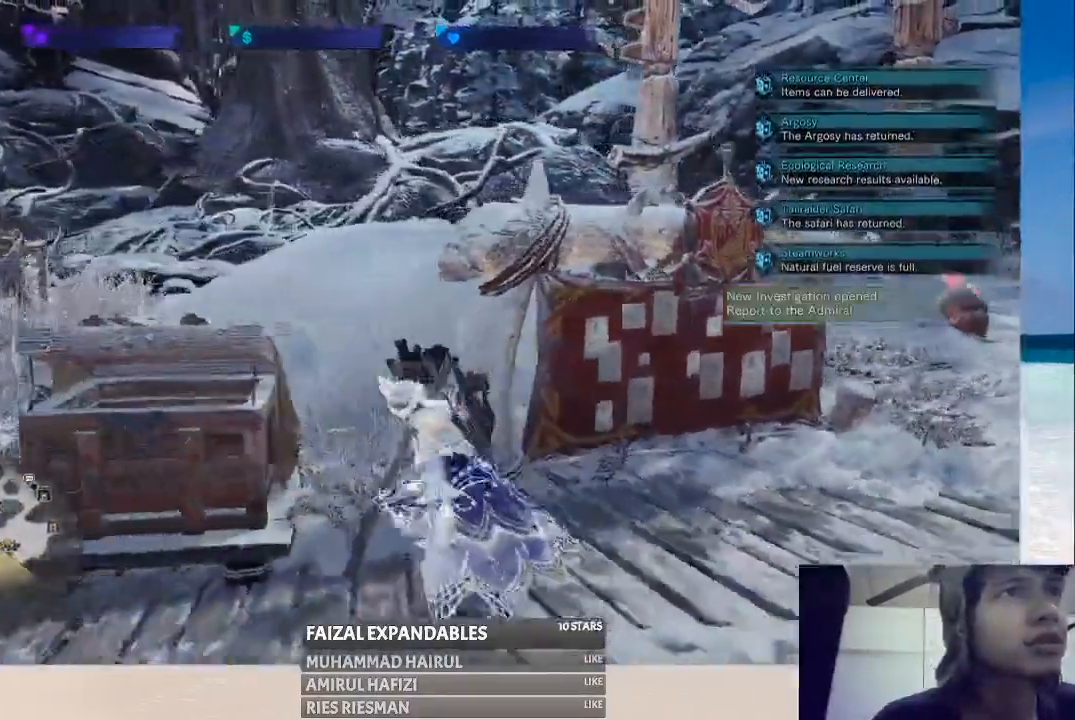
{"buttons": [], "left_stick": "center", "right_stick": "center", "events": [[67, "left_stick", "up-left"], [483, "left_stick", "center"]]}
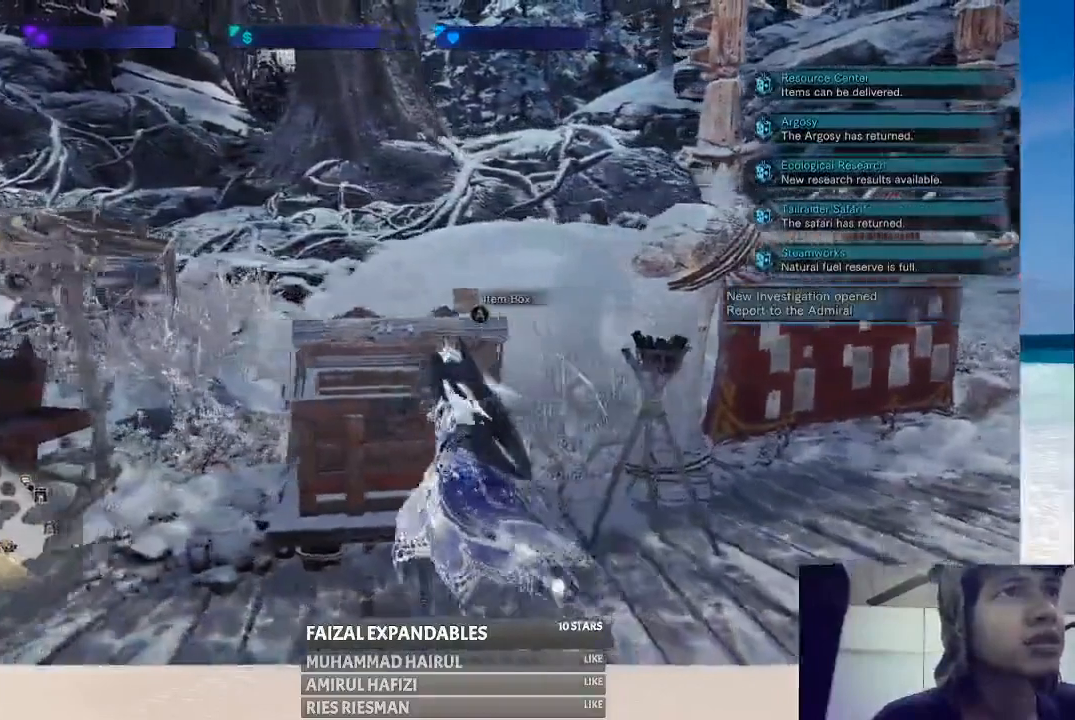
{"buttons": [], "left_stick": "center", "right_stick": "center", "events": [[133, "A", "down"], [250, "A", "up"]]}
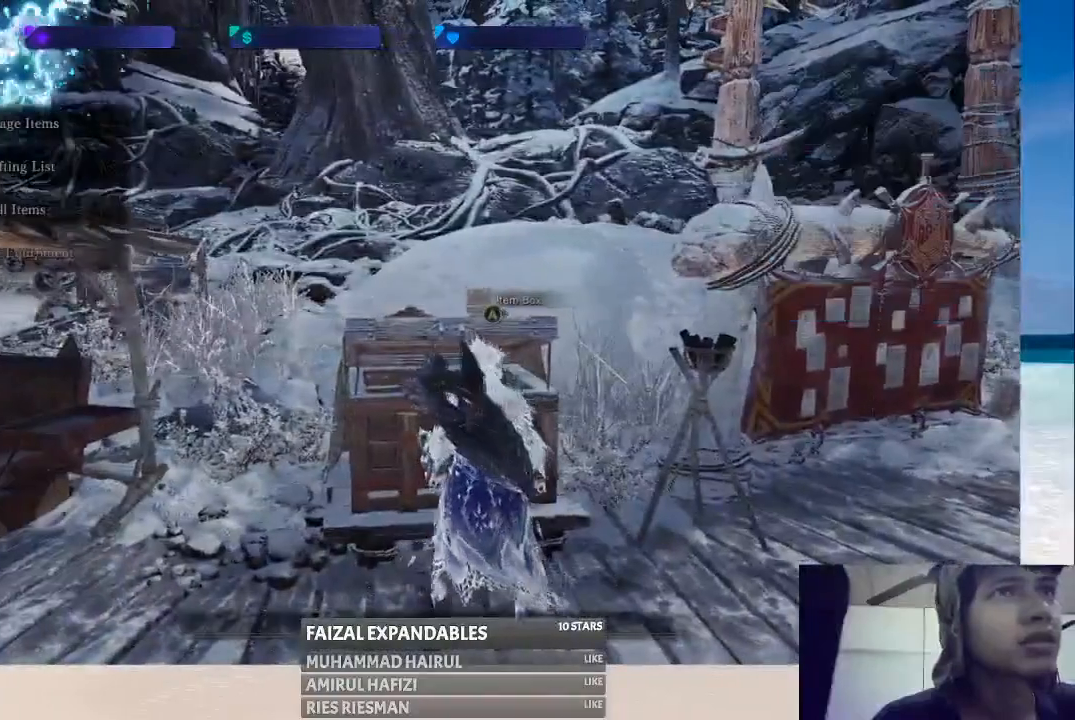
{"buttons": [], "left_stick": "center", "right_stick": "center", "events": []}
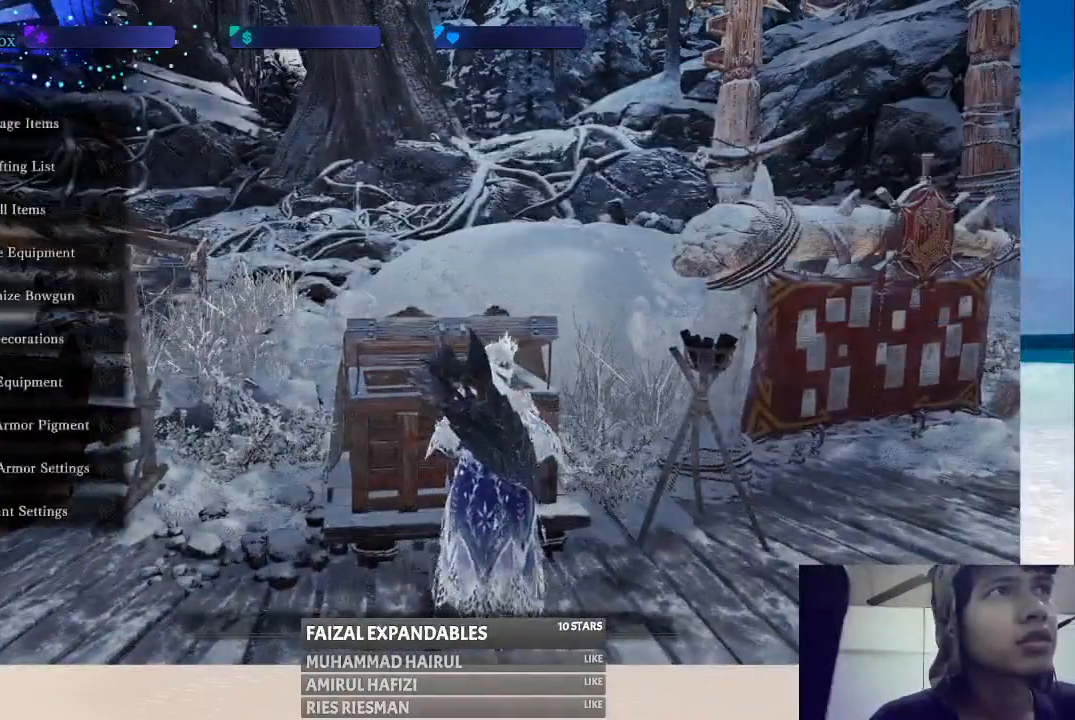
{"buttons": [], "left_stick": "center", "right_stick": "center", "events": [[267, "A", "down"], [383, "A", "up"]]}
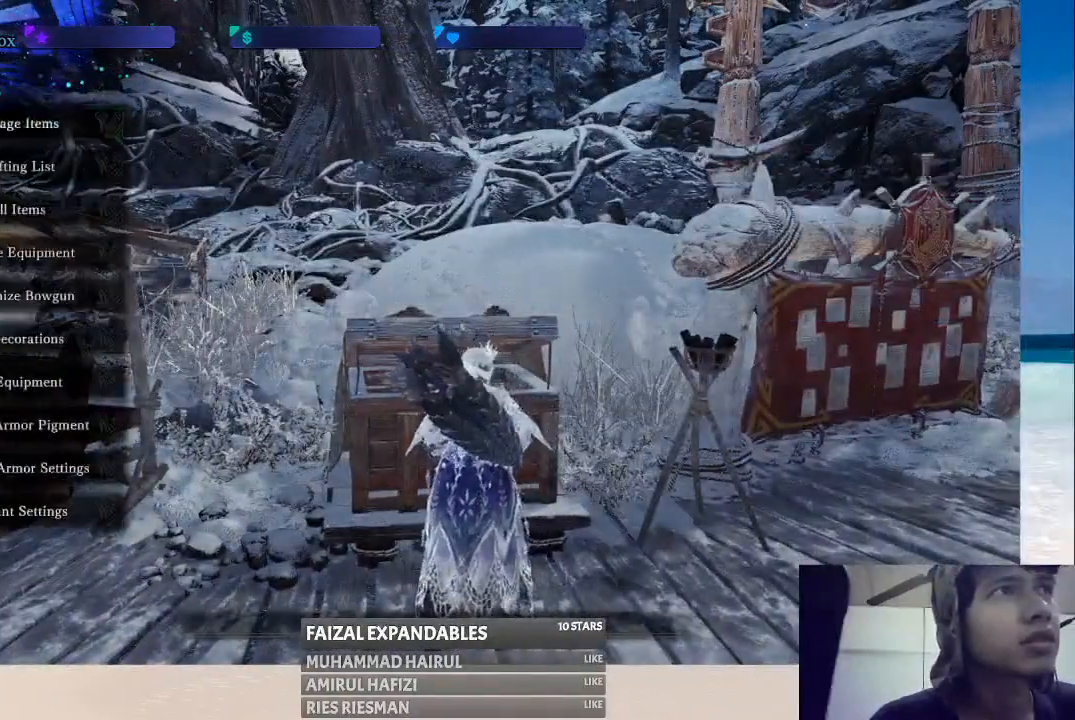
{"buttons": [], "left_stick": "center", "right_stick": "center", "events": []}
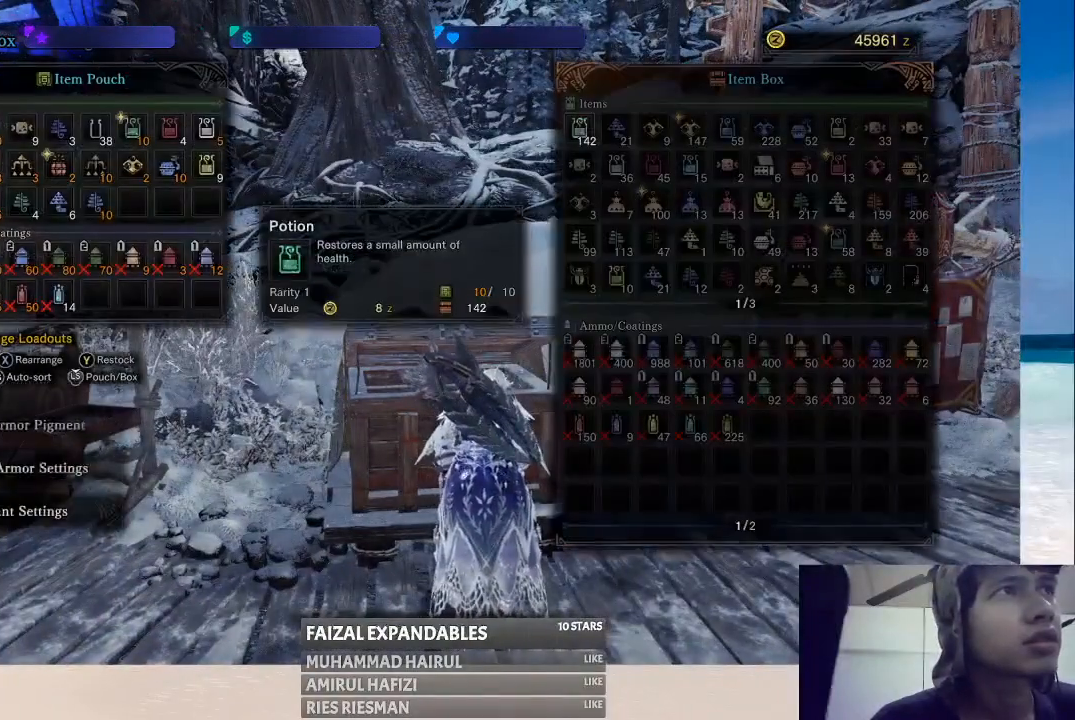
{"buttons": [], "left_stick": "center", "right_stick": "center", "events": [[217, "START", "down"], [433, "START", "up"]]}
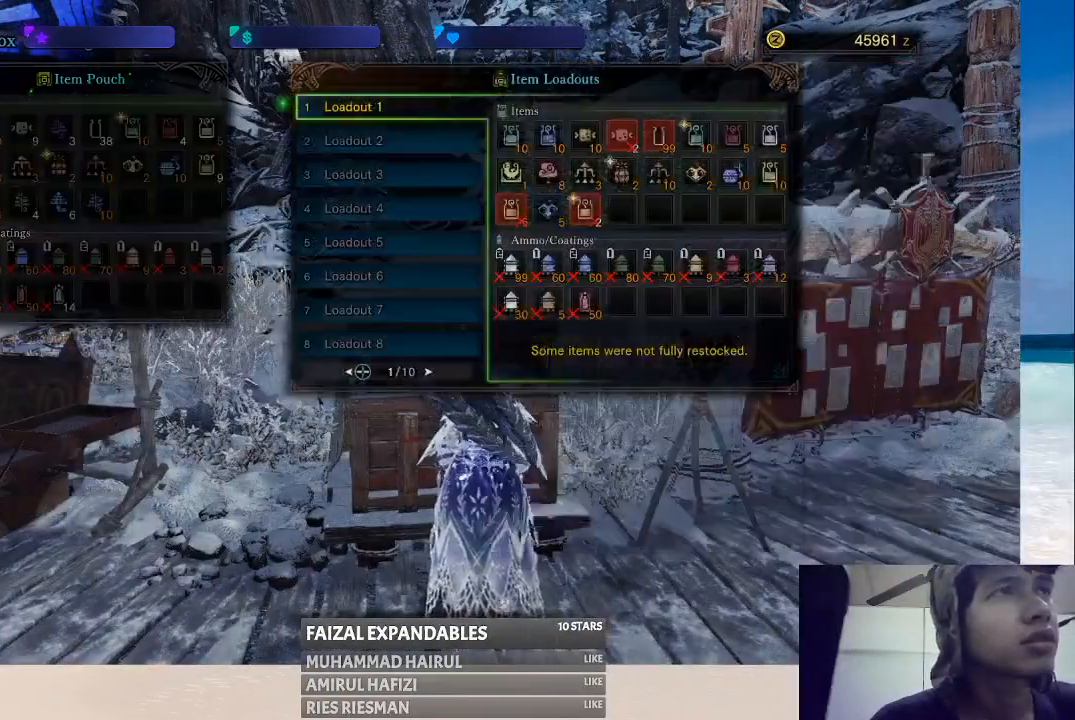
{"buttons": [], "left_stick": "center", "right_stick": "center", "events": [[100, "A", "down"], [267, "A", "up"]]}
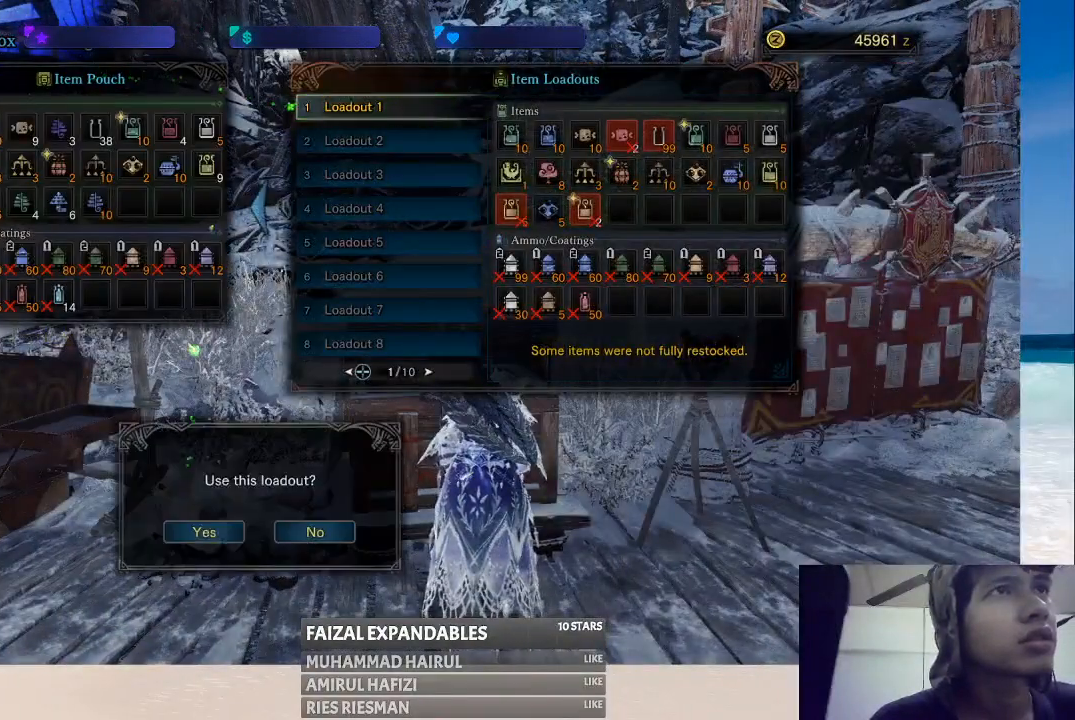
{"buttons": [], "left_stick": "center", "right_stick": "center", "events": [[33, "A", "down"], [267, "A", "up"]]}
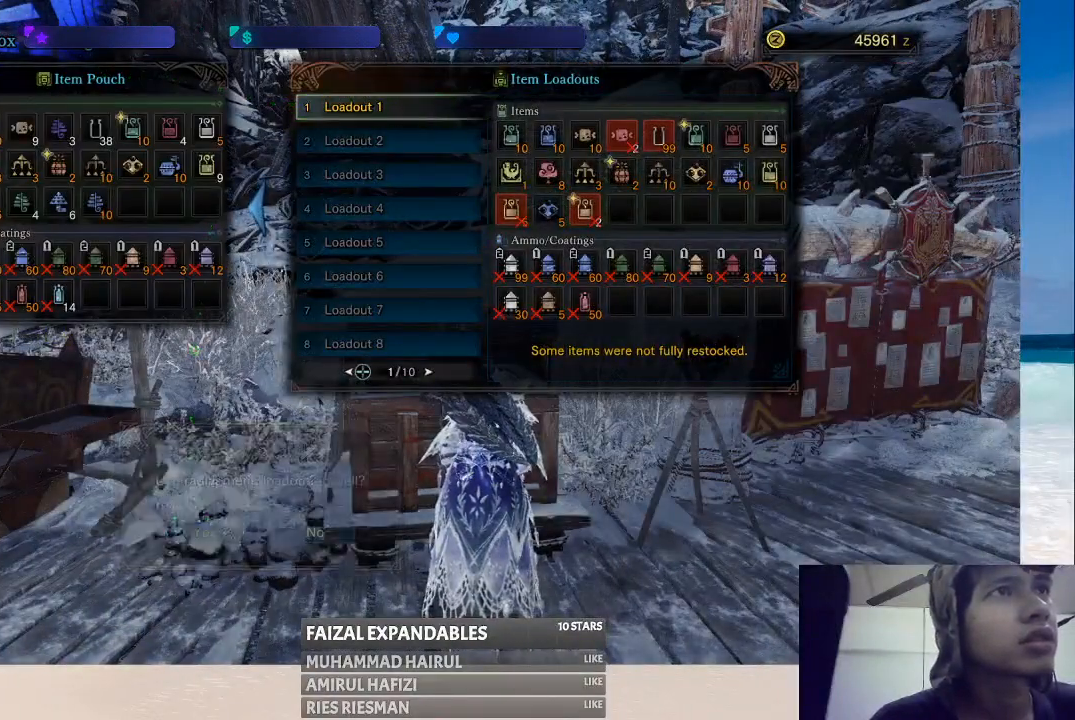
{"buttons": [], "left_stick": "center", "right_stick": "center", "events": [[33, "A", "down"], [300, "A", "up"]]}
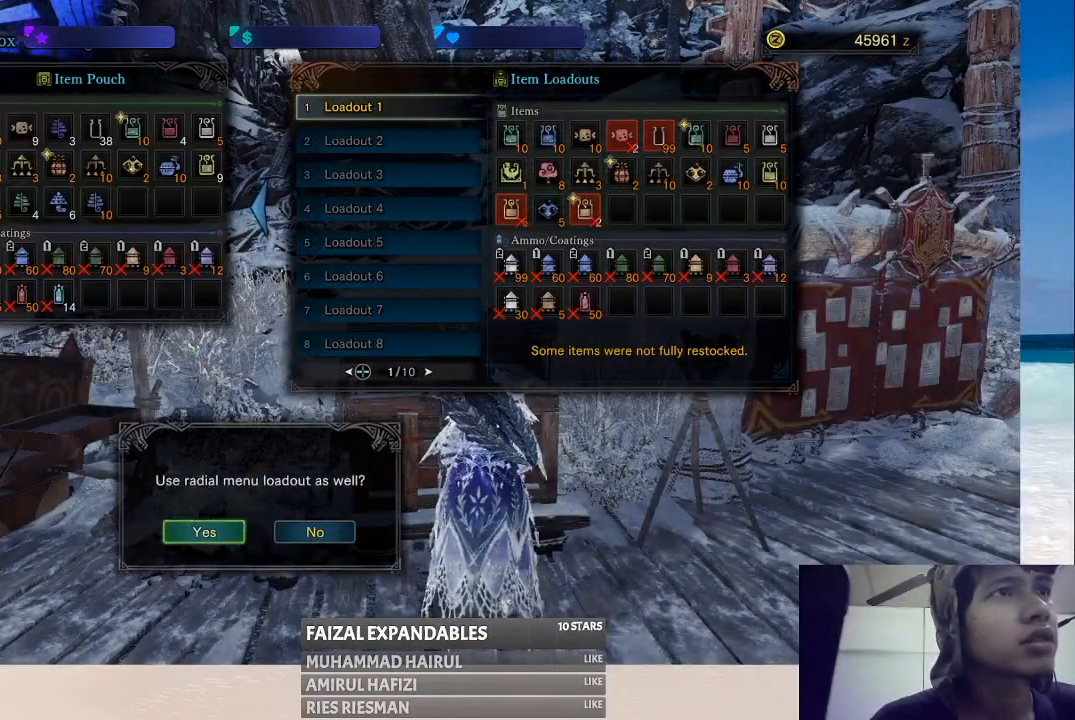
{"buttons": ["B"], "left_stick": "center", "right_stick": "center", "events": [[67, "A", "down"], [200, "A", "up"], [433, "B", "down"]]}
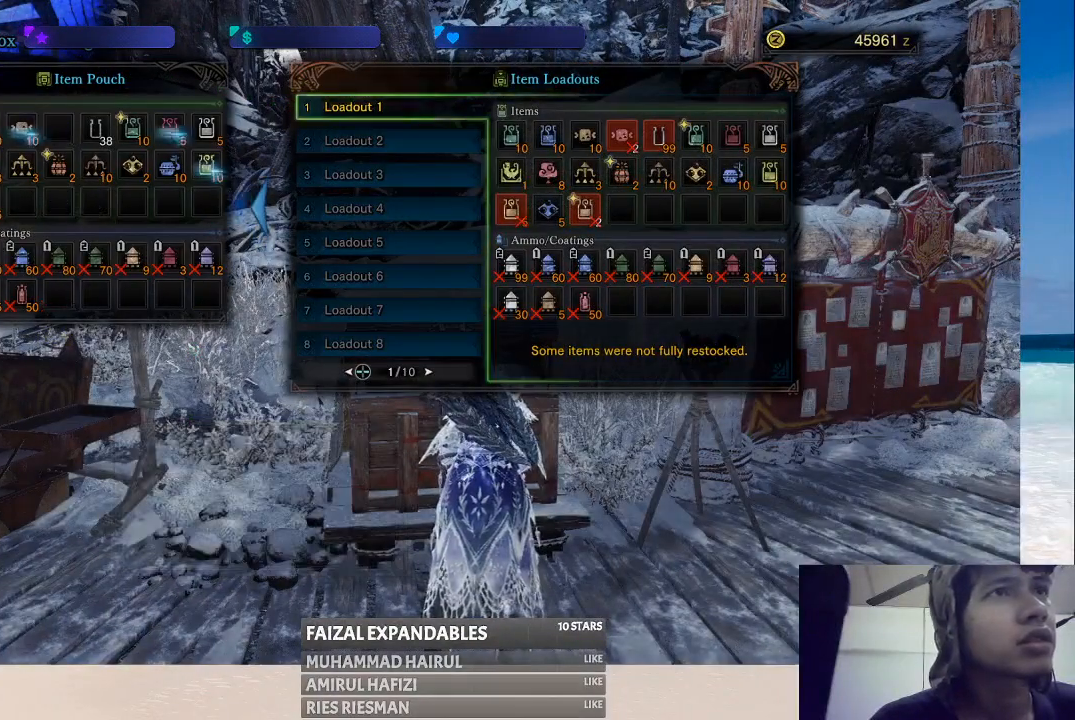
{"buttons": [], "left_stick": "center", "right_stick": "center", "events": [[50, "B", "up"], [183, "B", "down"], [283, "B", "up"]]}